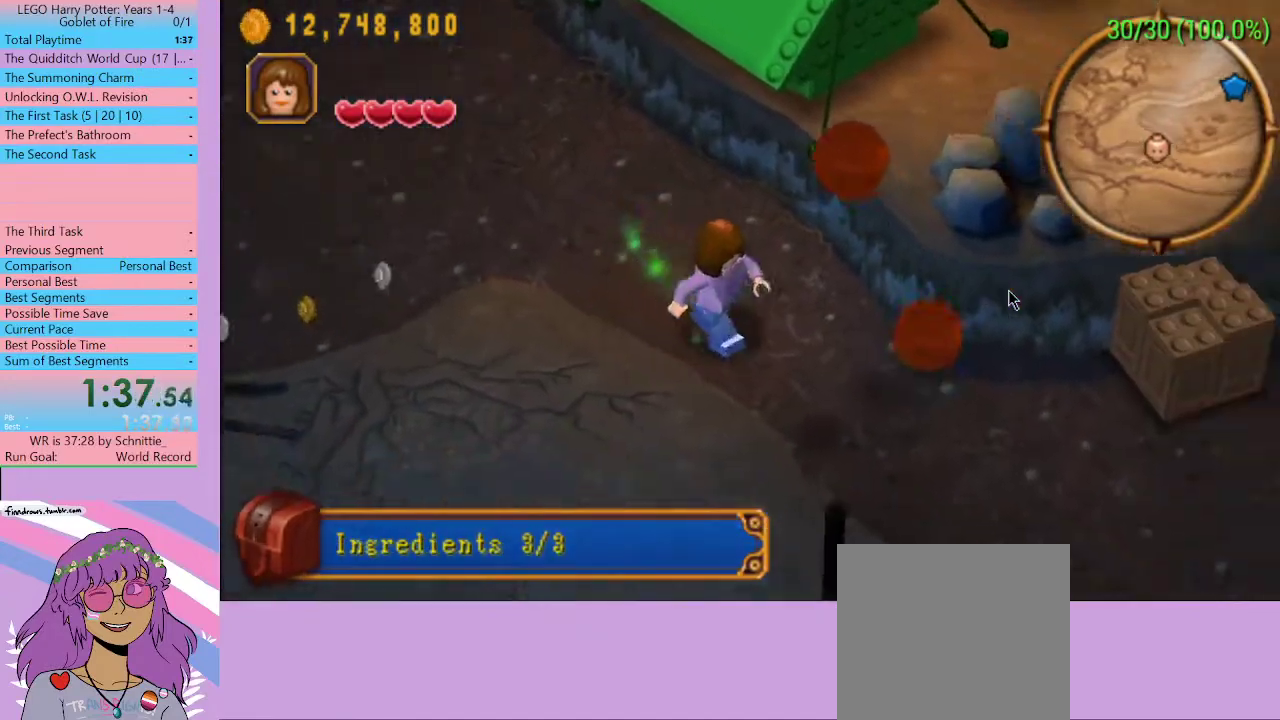
Gameplay with a controller (Xbox layout); each line is a JSON object with the inputs held at the frame after it. "events" lists button and stick changes between this image and that frame as [ms after this image, input, new state], when the widget could be followed in between. Not read: L3 R3.
{"buttons": [], "left_stick": "down-right", "right_stick": "center", "events": []}
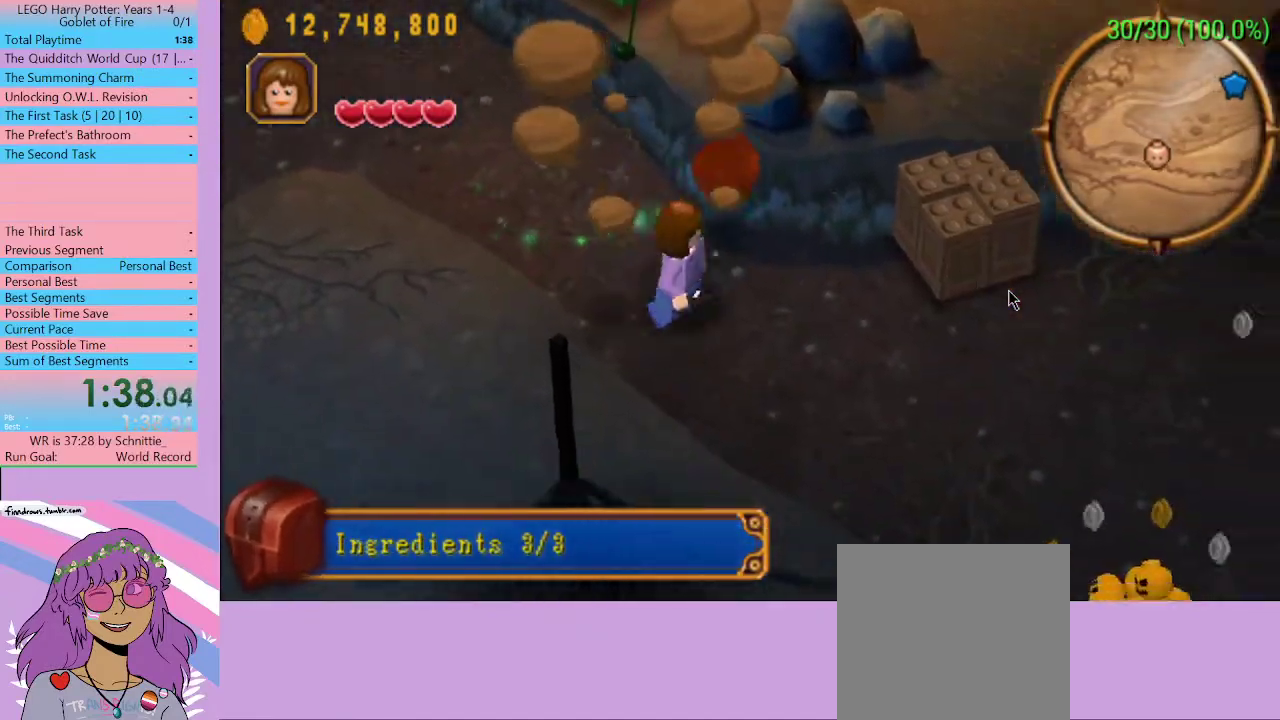
{"buttons": [], "left_stick": "right", "right_stick": "center", "events": [[200, "left_stick", "right"]]}
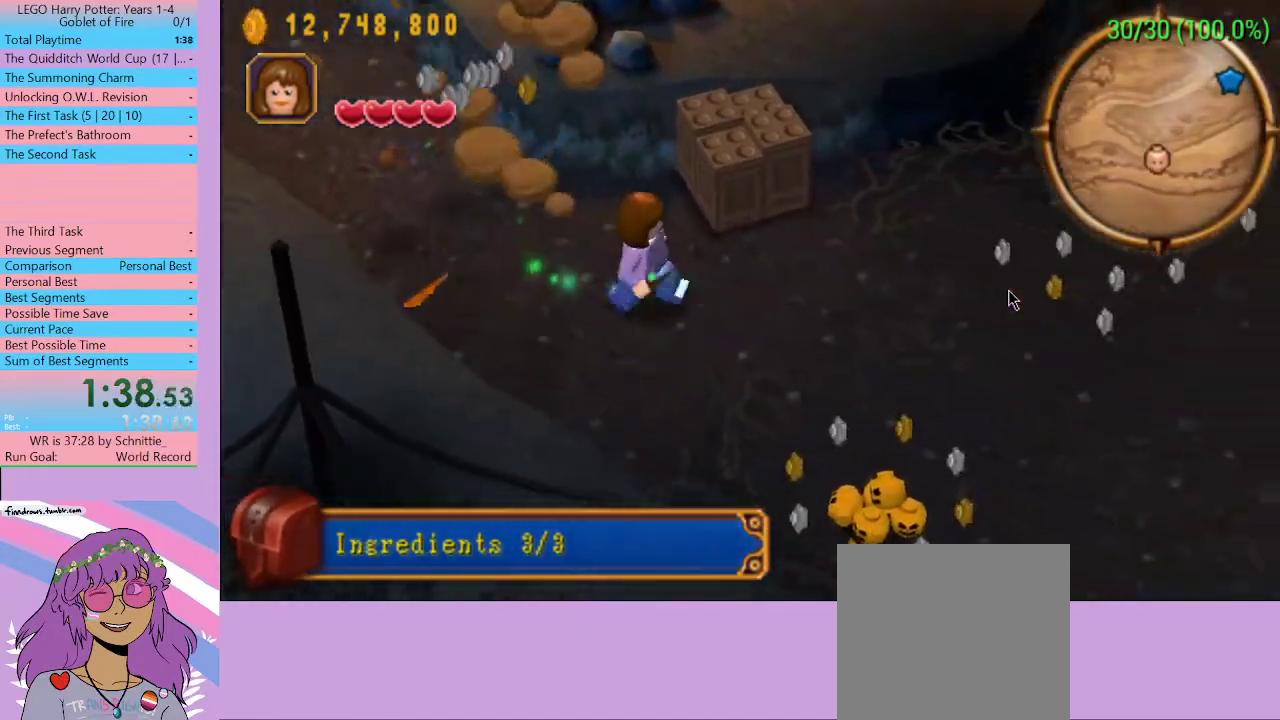
{"buttons": [], "left_stick": "up-right", "right_stick": "center", "events": [[500, "left_stick", "up-right"]]}
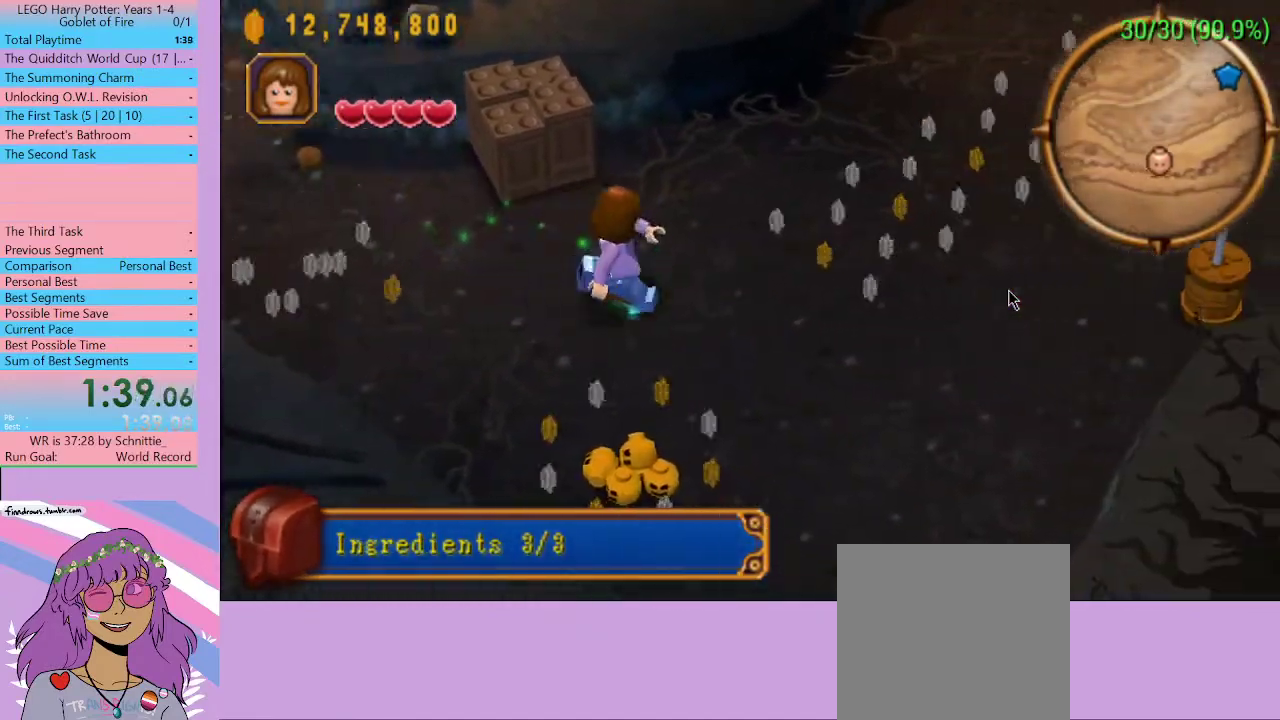
{"buttons": [], "left_stick": "up-right", "right_stick": "center", "events": []}
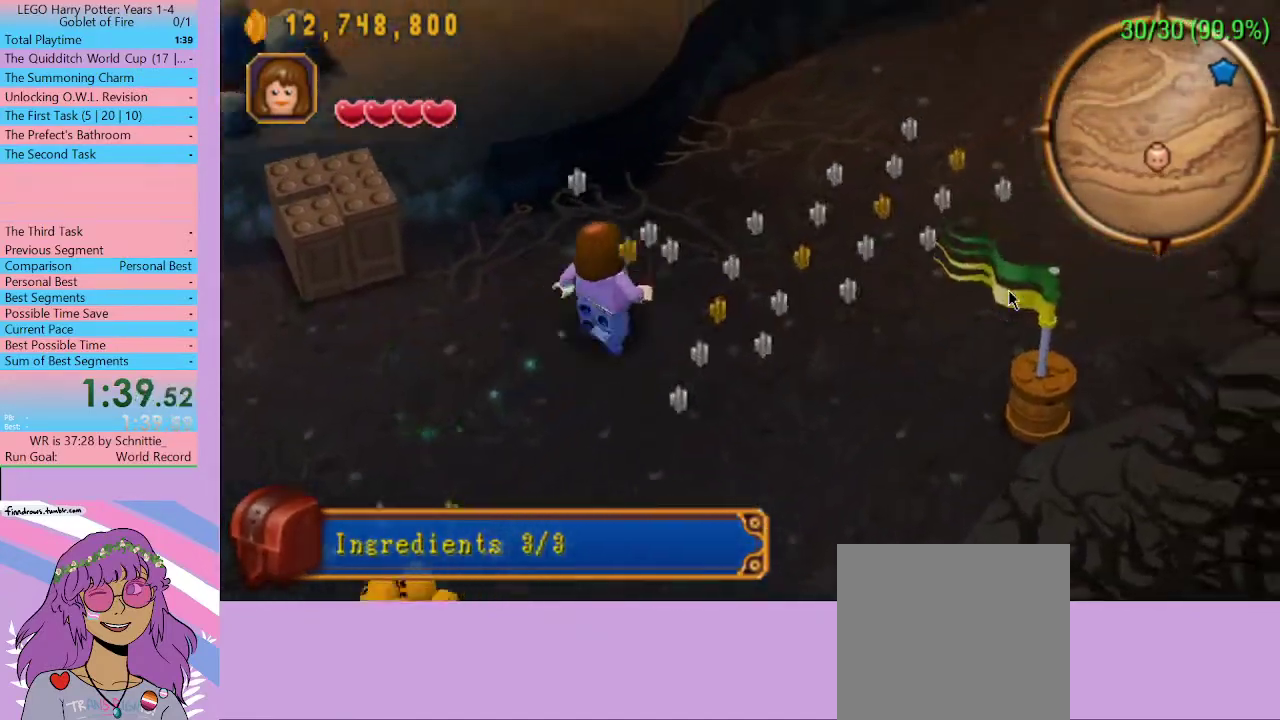
{"buttons": [], "left_stick": "up-right", "right_stick": "center", "events": [[400, "A", "down"], [467, "A", "up"]]}
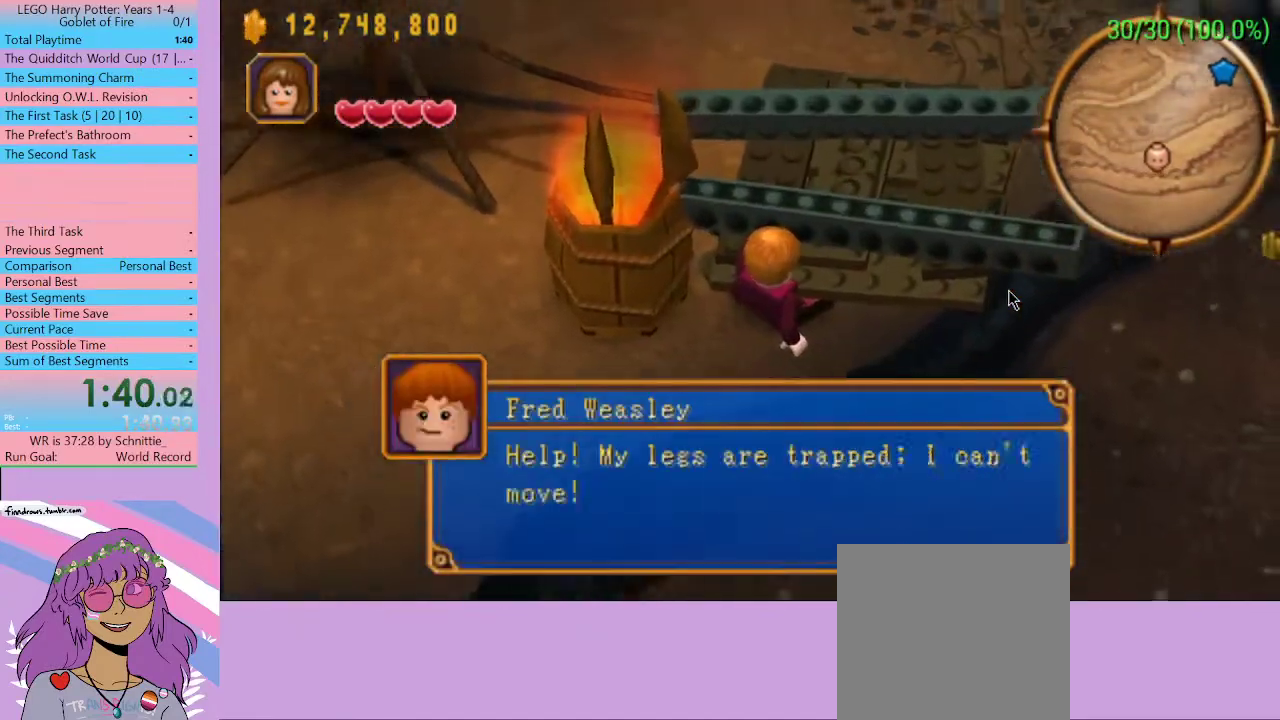
{"buttons": [], "left_stick": "up-right", "right_stick": "center", "events": [[67, "A", "down"], [133, "A", "up"], [200, "A", "down"], [267, "A", "up"], [300, "A", "down"], [400, "A", "up"]]}
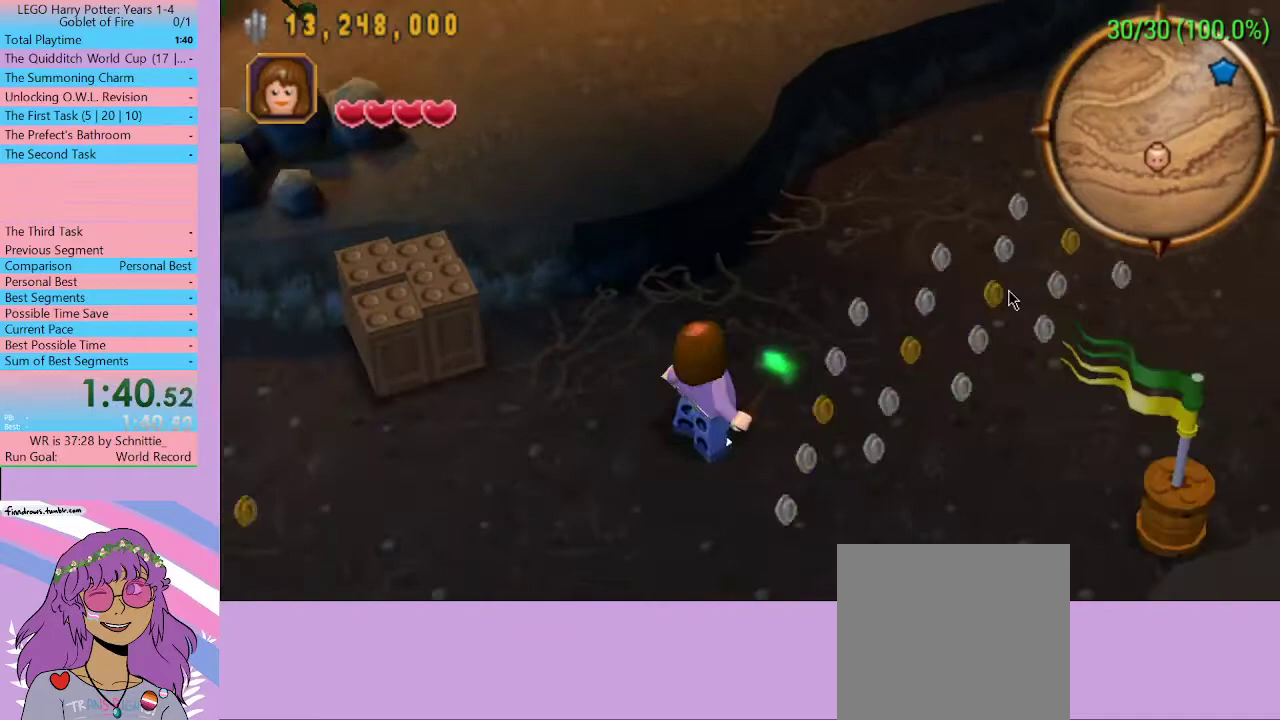
{"buttons": [], "left_stick": "up-right", "right_stick": "center", "events": []}
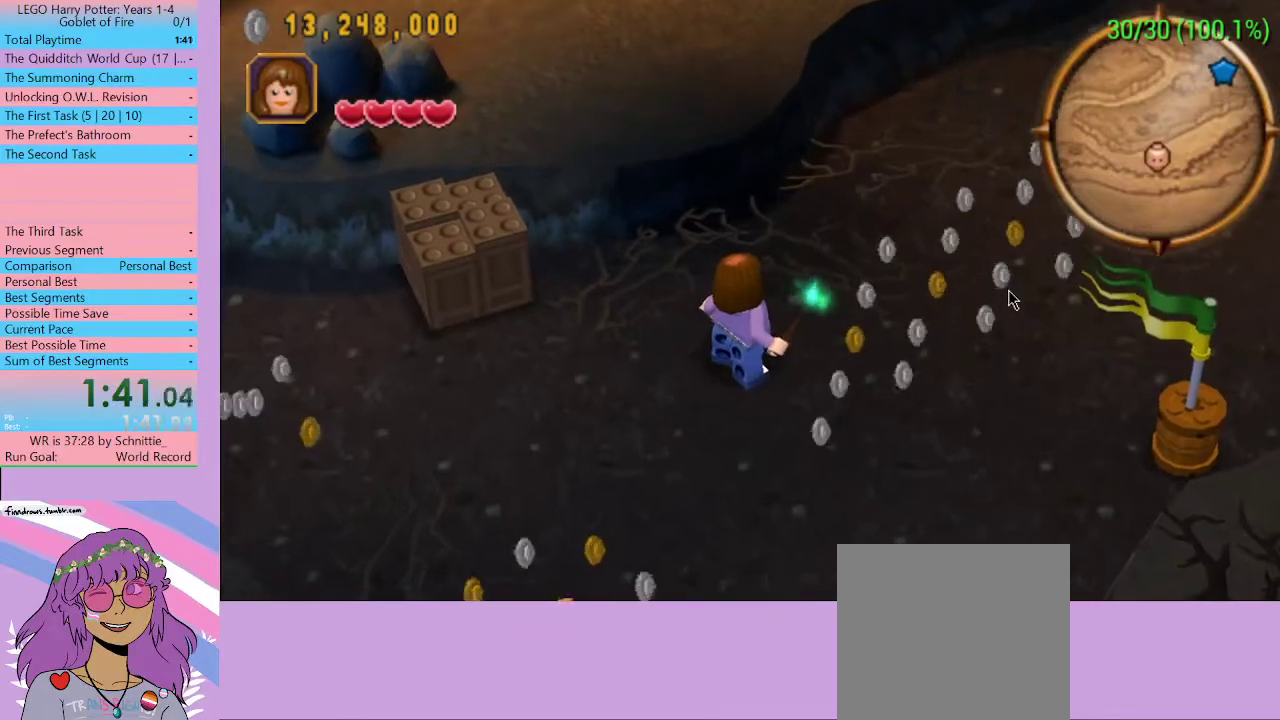
{"buttons": [], "left_stick": "up-right", "right_stick": "center", "events": []}
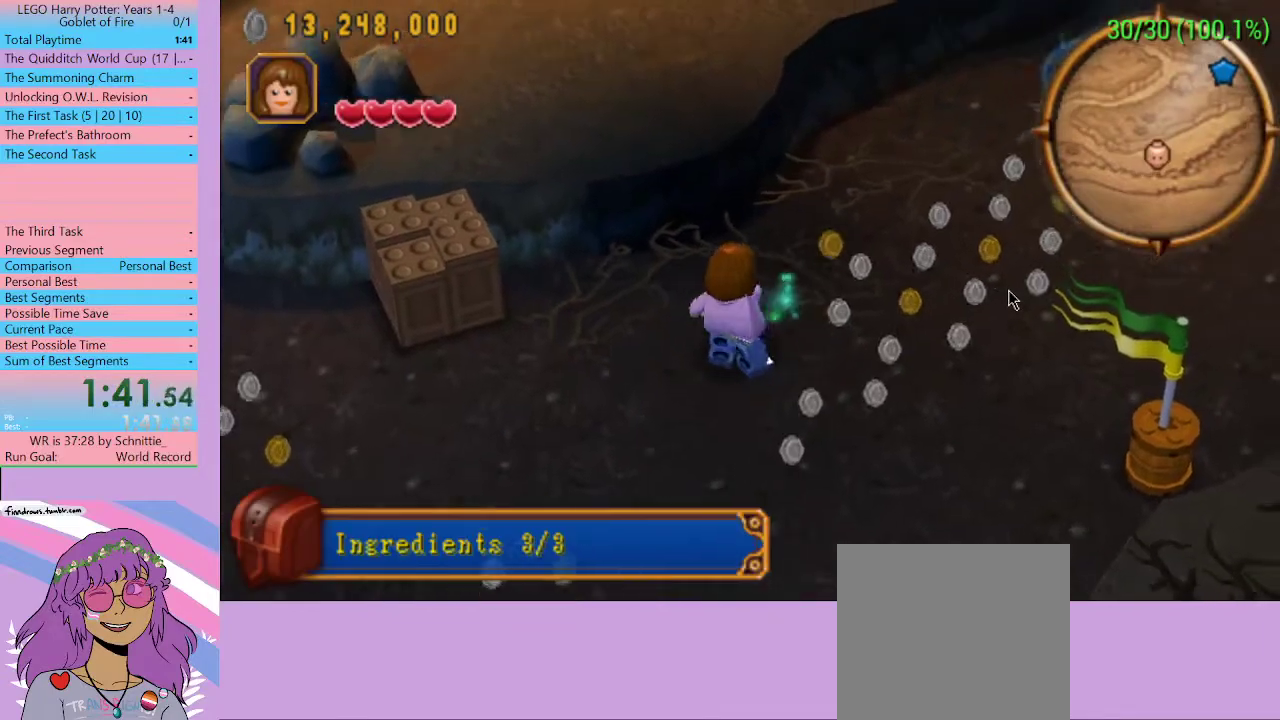
{"buttons": [], "left_stick": "up-right", "right_stick": "center", "events": []}
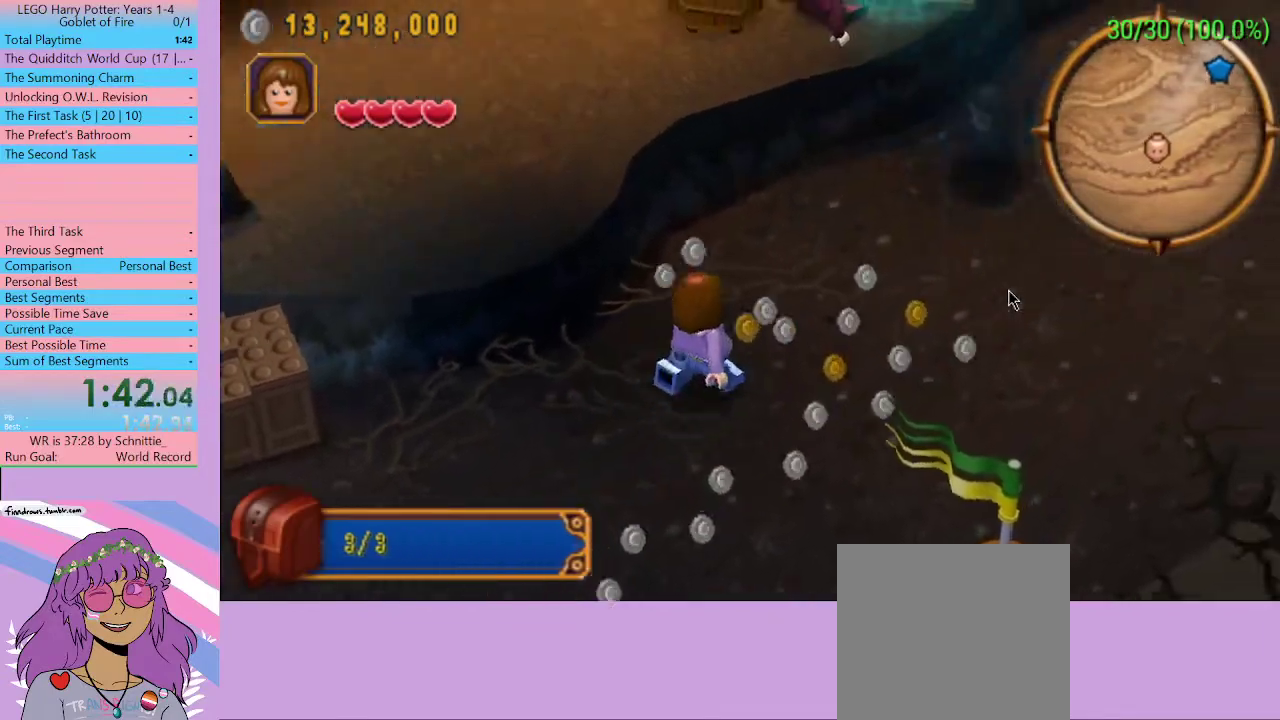
{"buttons": [], "left_stick": "center", "right_stick": "center", "events": [[367, "A", "down"], [467, "A", "up"], [500, "left_stick", "center"]]}
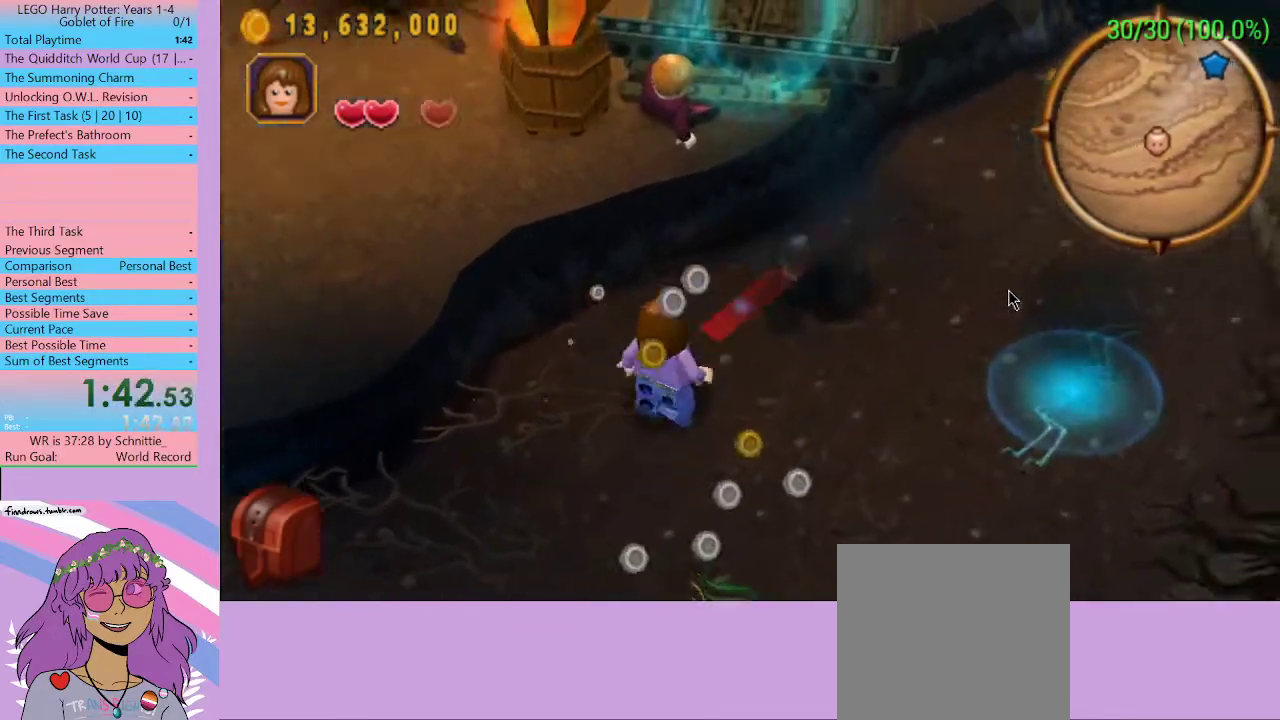
{"buttons": [], "left_stick": "center", "right_stick": "center", "events": [[67, "B", "down"], [100, "B", "up"], [200, "B", "down"], [267, "B", "up"], [300, "B", "down"], [400, "B", "up"]]}
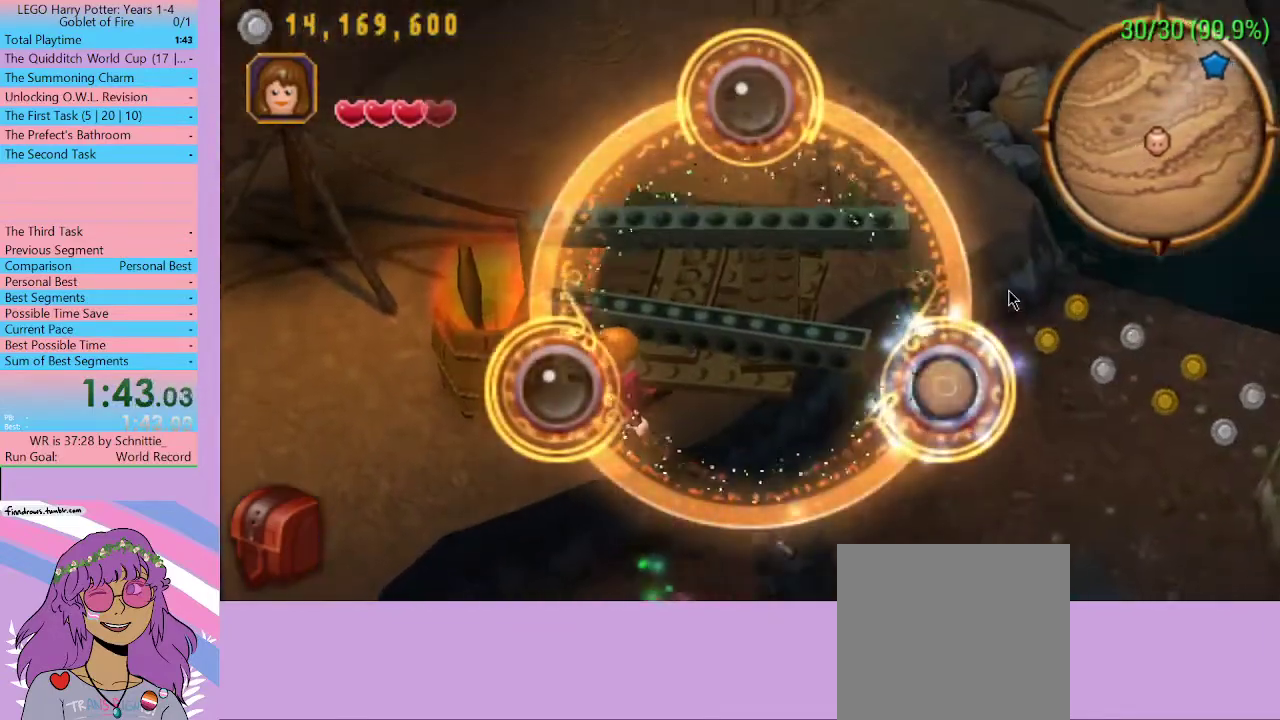
{"buttons": [], "left_stick": "center", "right_stick": "center", "events": []}
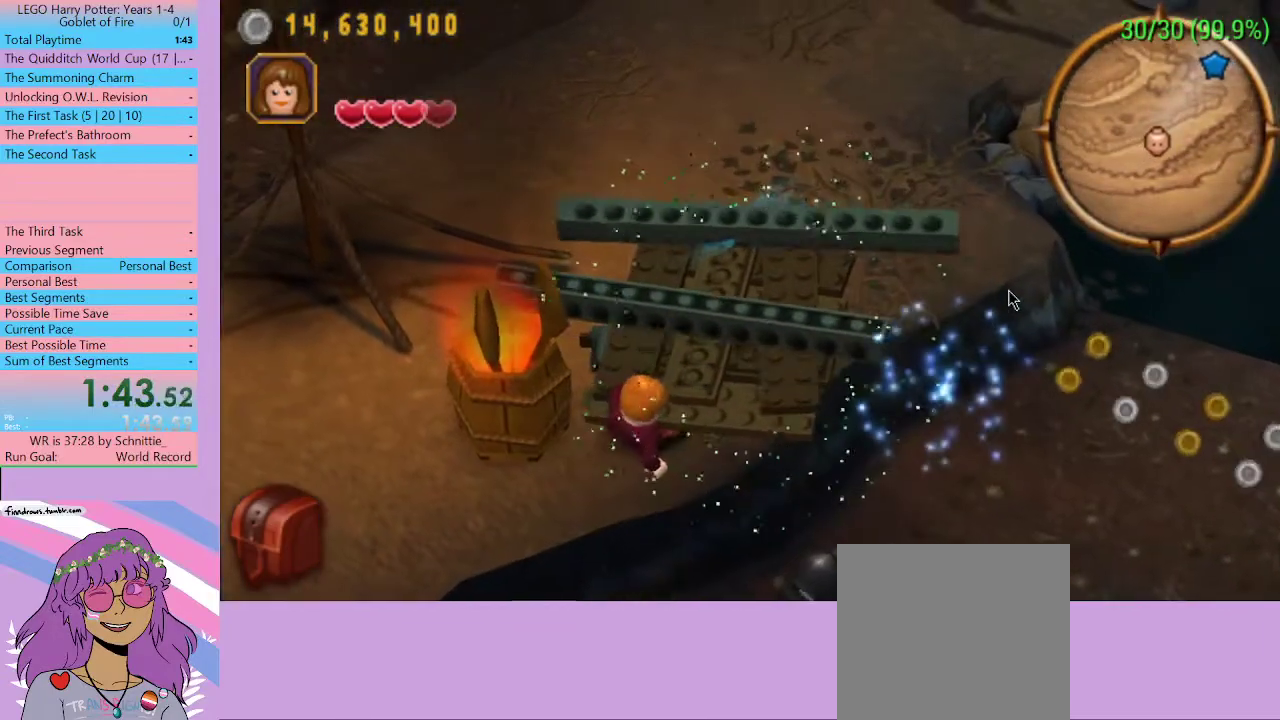
{"buttons": [], "left_stick": "center", "right_stick": "center", "events": []}
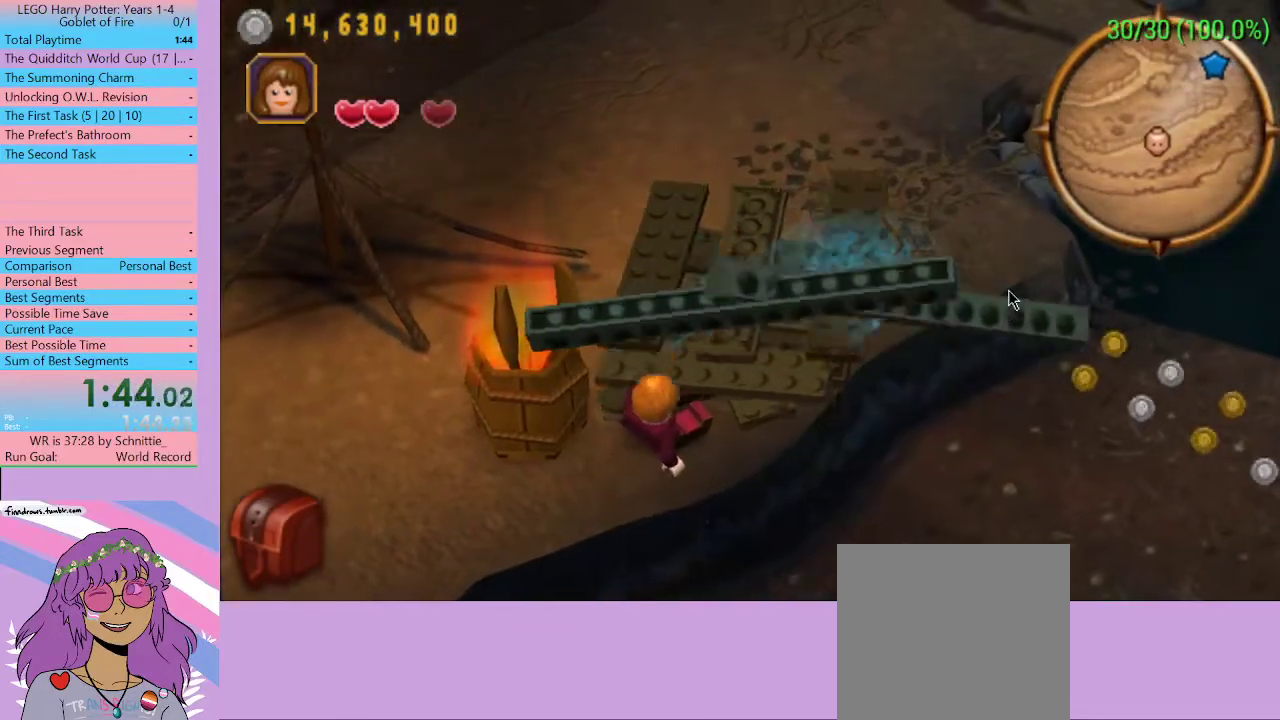
{"buttons": [], "left_stick": "center", "right_stick": "center", "events": []}
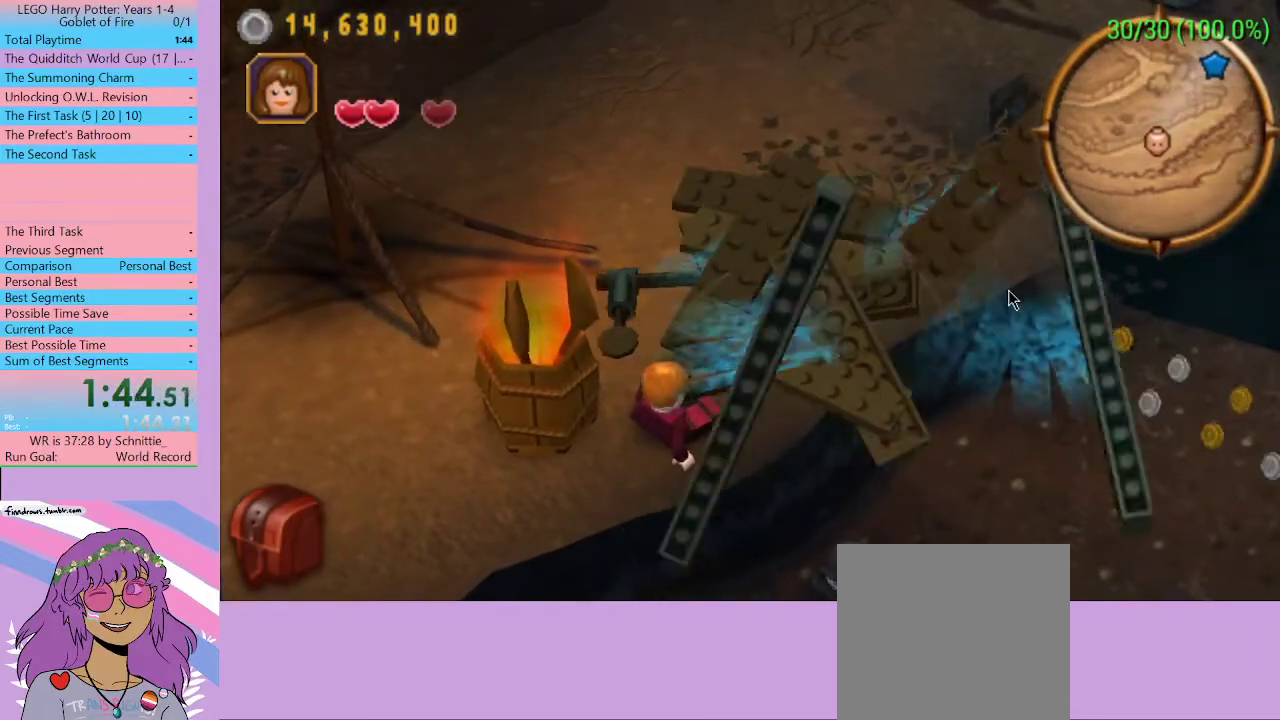
{"buttons": [], "left_stick": "center", "right_stick": "center", "events": []}
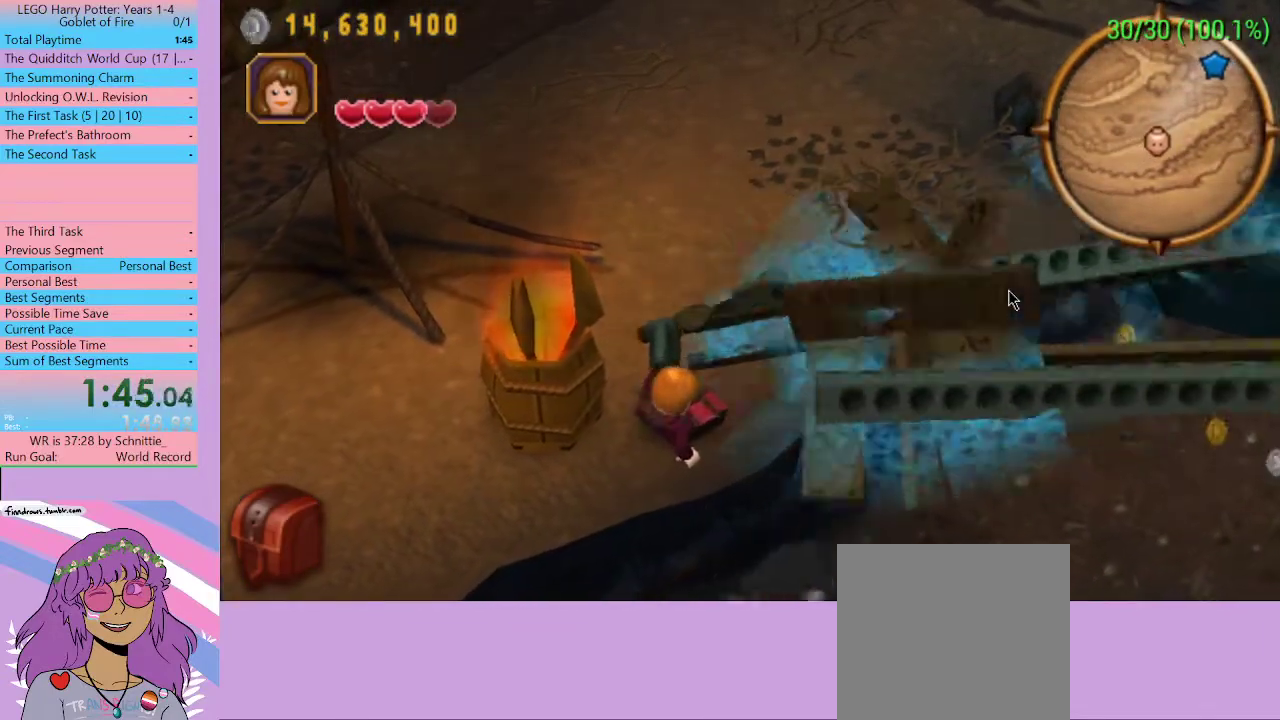
{"buttons": [], "left_stick": "center", "right_stick": "center", "events": []}
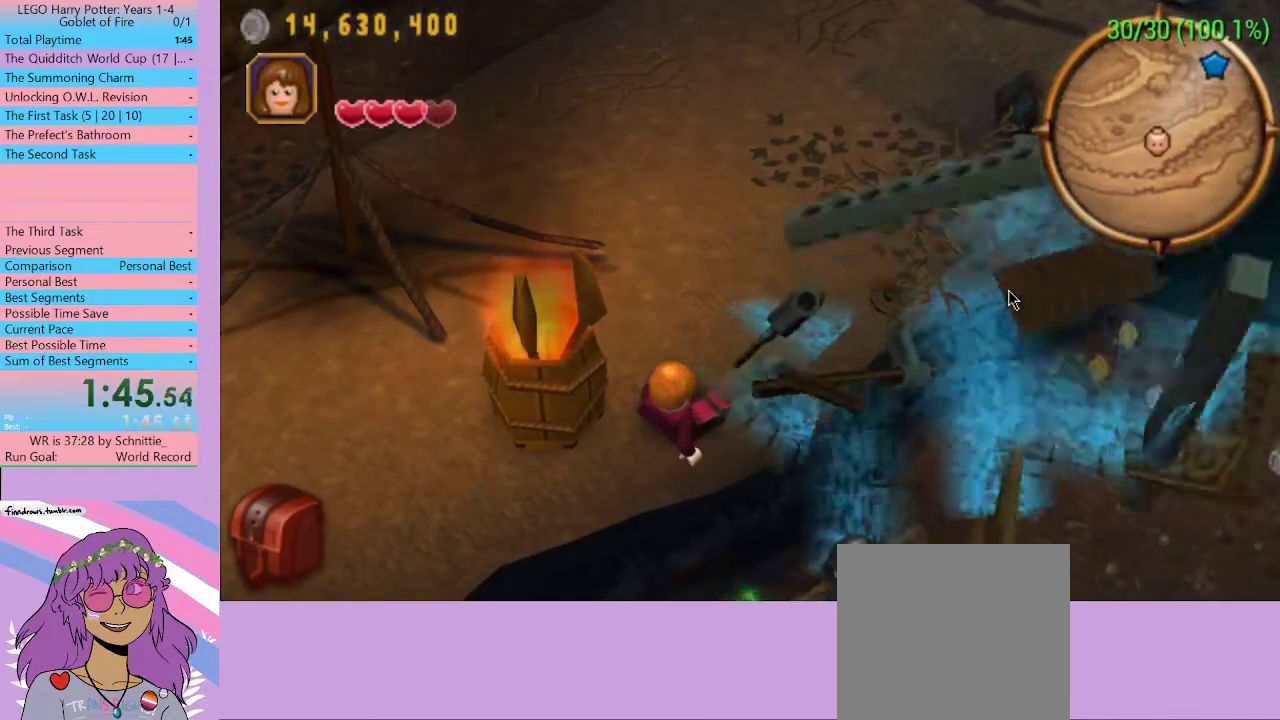
{"buttons": [], "left_stick": "center", "right_stick": "center", "events": []}
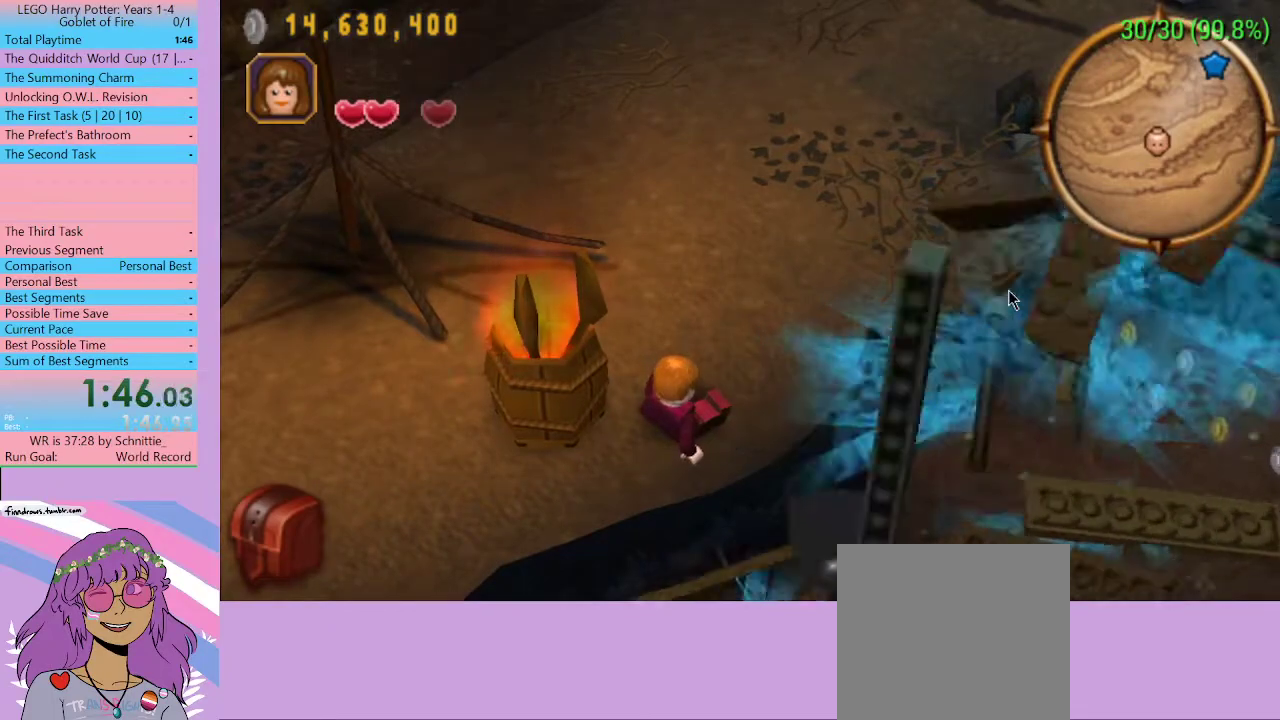
{"buttons": [], "left_stick": "right", "right_stick": "center", "events": [[300, "left_stick", "right"]]}
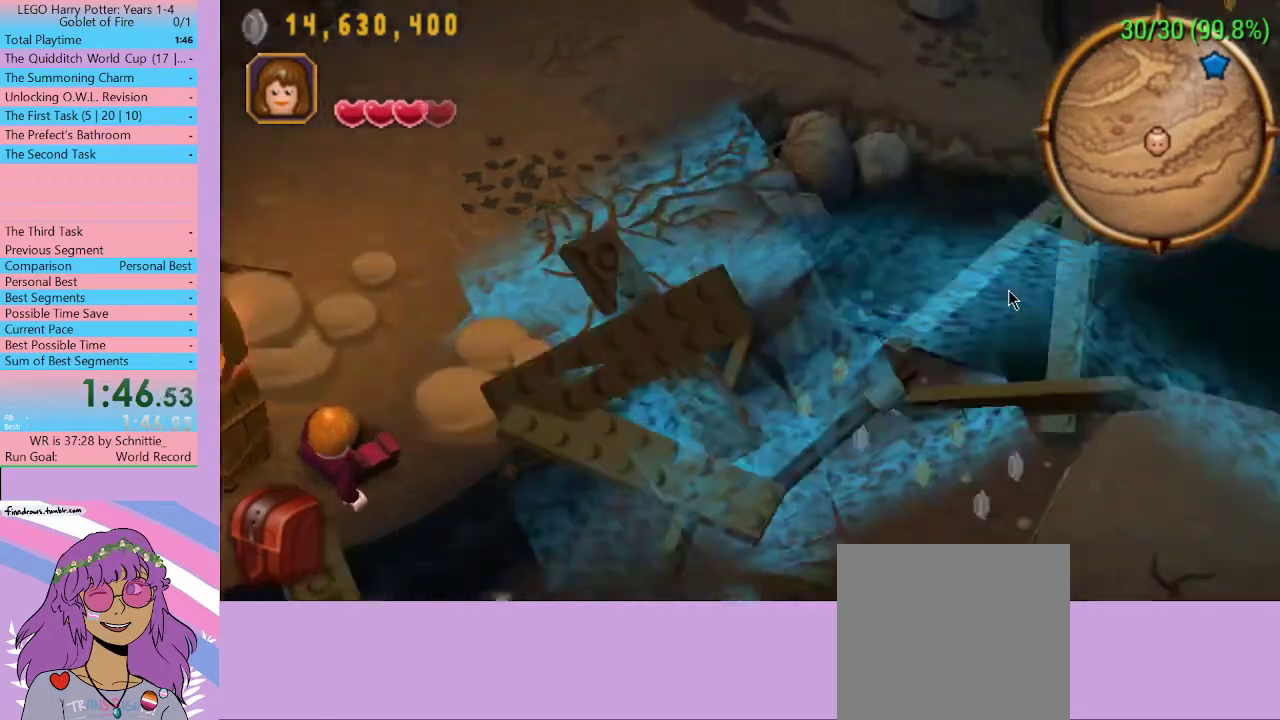
{"buttons": [], "left_stick": "right", "right_stick": "center", "events": []}
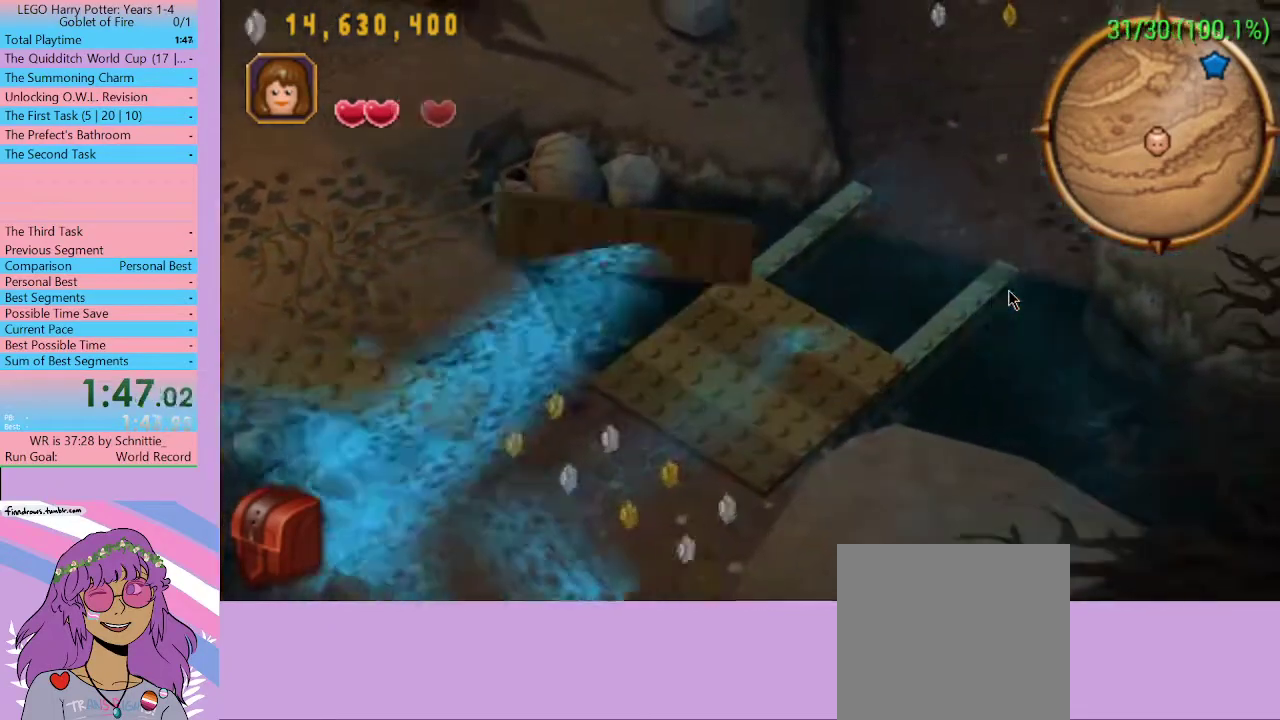
{"buttons": [], "left_stick": "center", "right_stick": "center", "events": [[333, "left_stick", "center"]]}
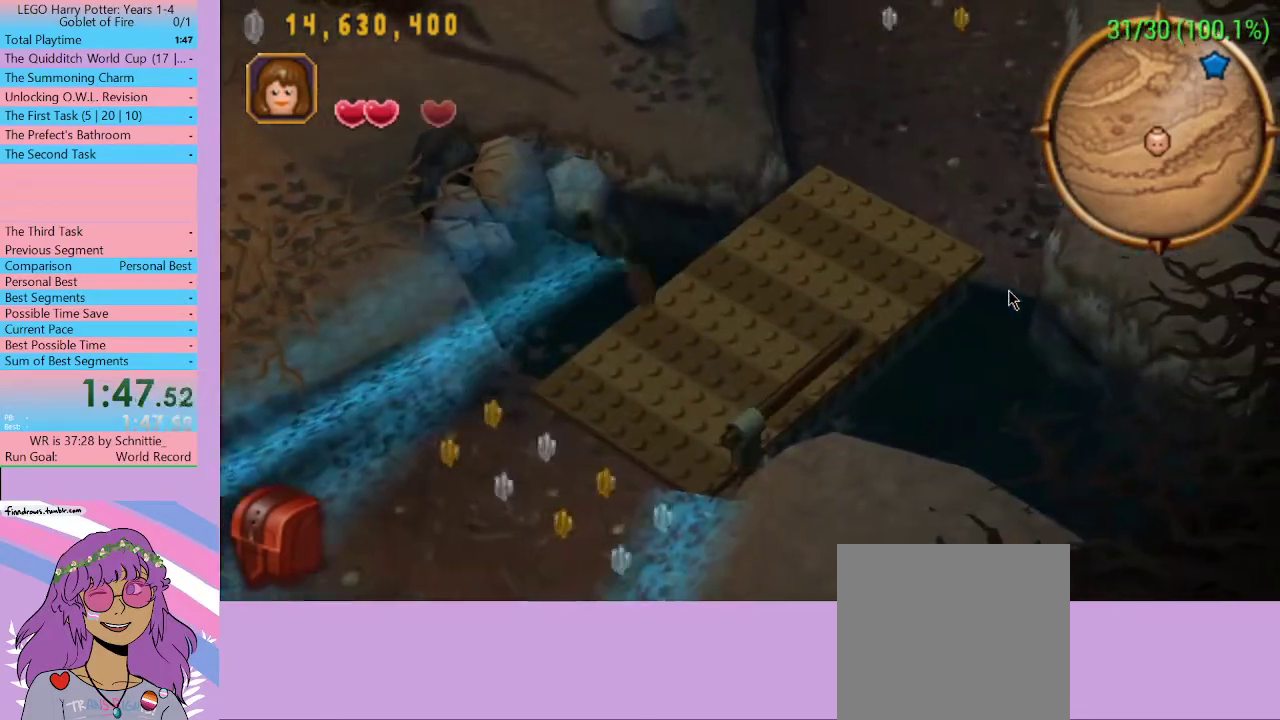
{"buttons": [], "left_stick": "down-right", "right_stick": "center", "events": [[300, "left_stick", "down-right"]]}
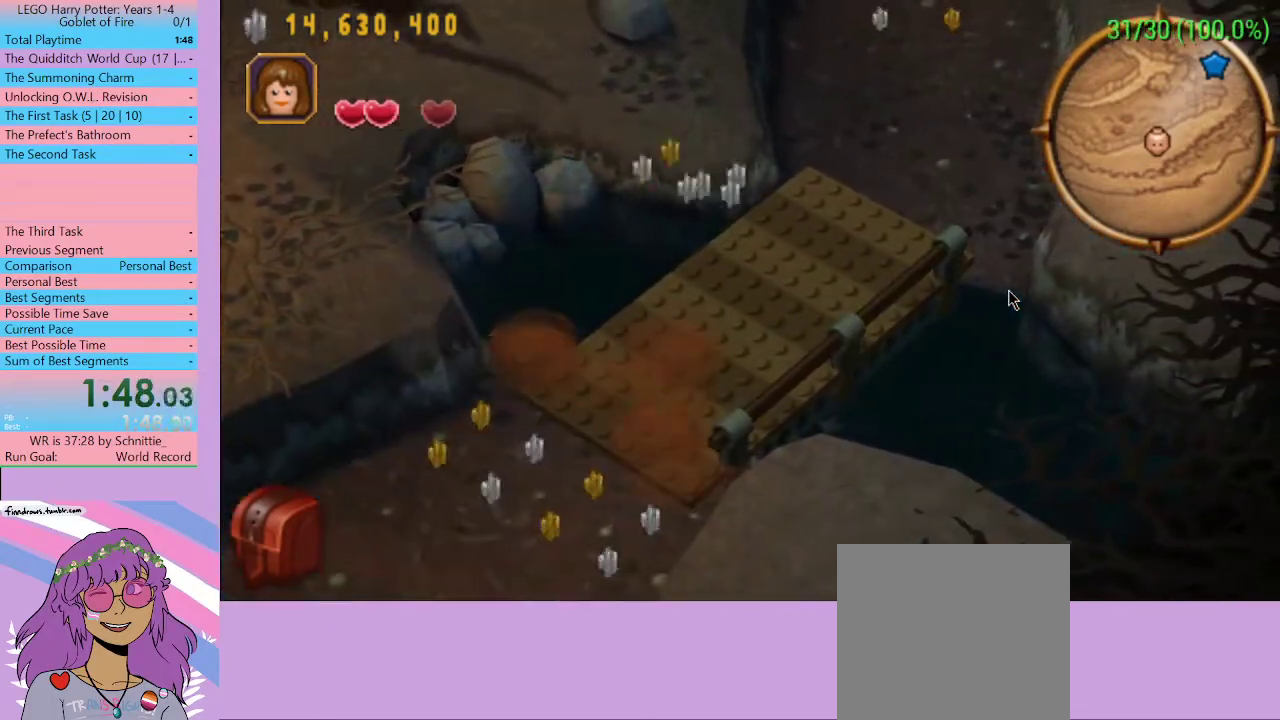
{"buttons": [], "left_stick": "right", "right_stick": "center", "events": [[467, "left_stick", "right"]]}
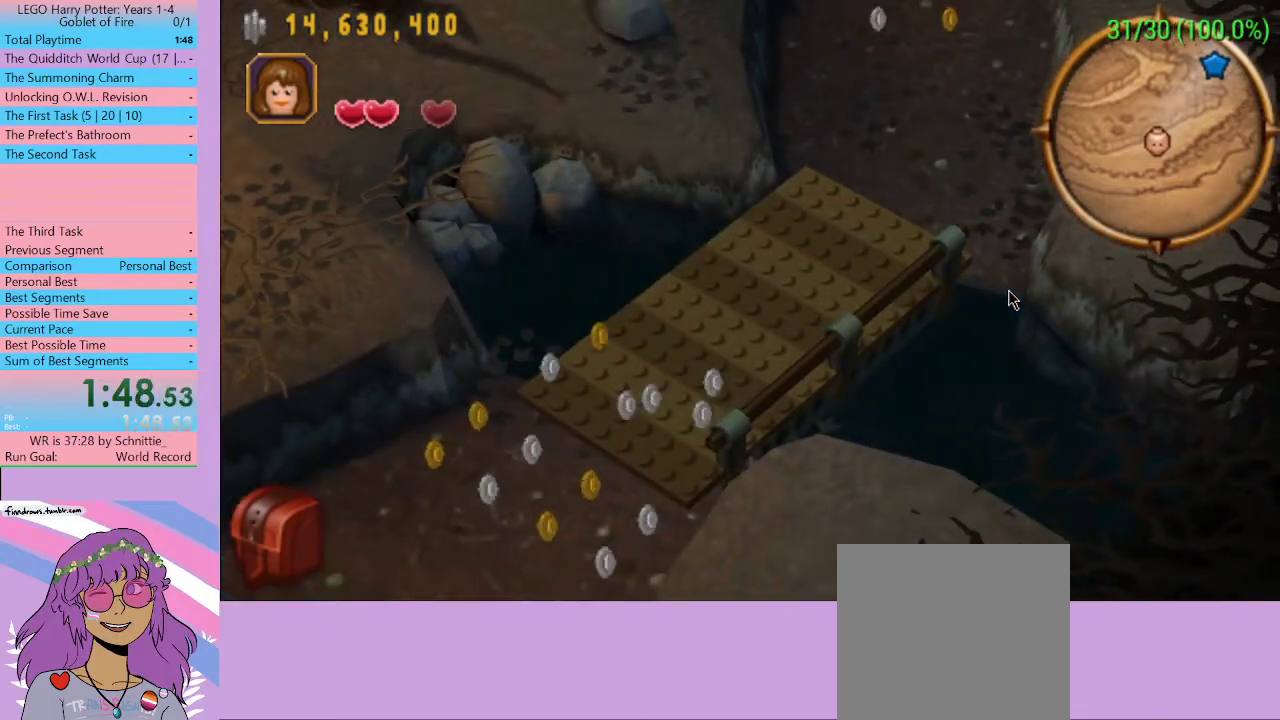
{"buttons": [], "left_stick": "right", "right_stick": "center", "events": []}
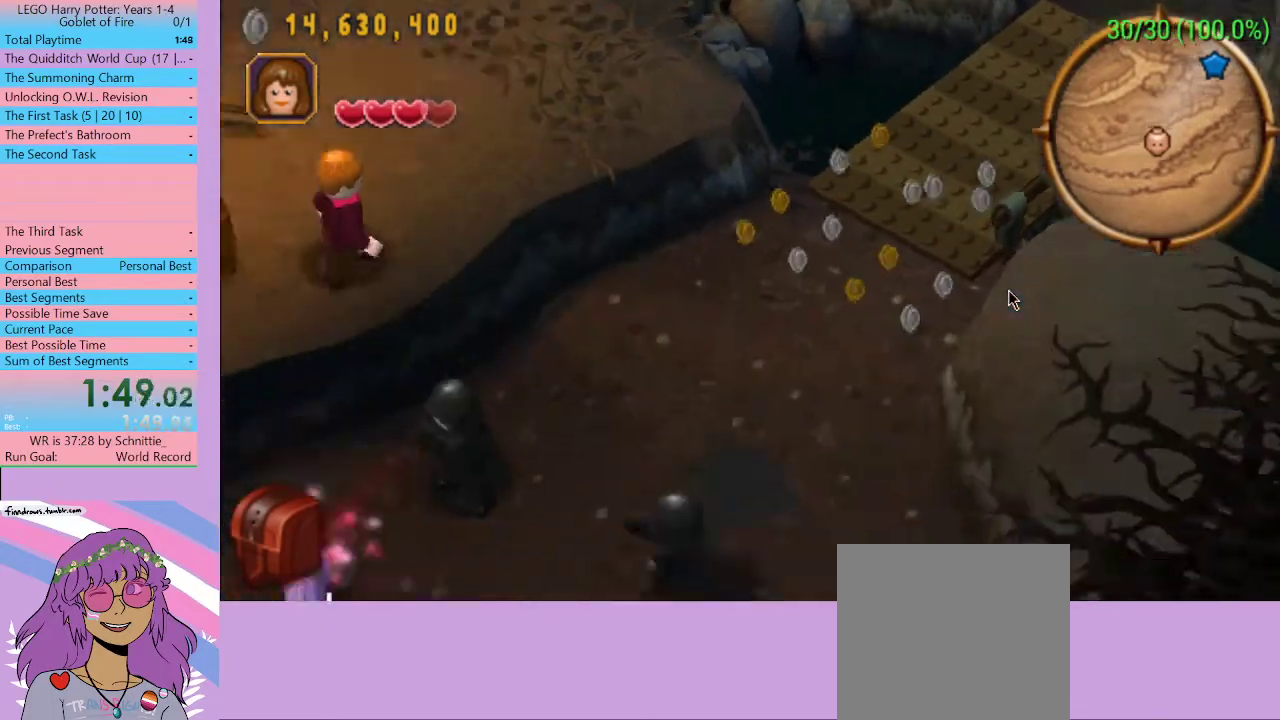
{"buttons": [], "left_stick": "up-right", "right_stick": "center", "events": [[300, "left_stick", "up-right"]]}
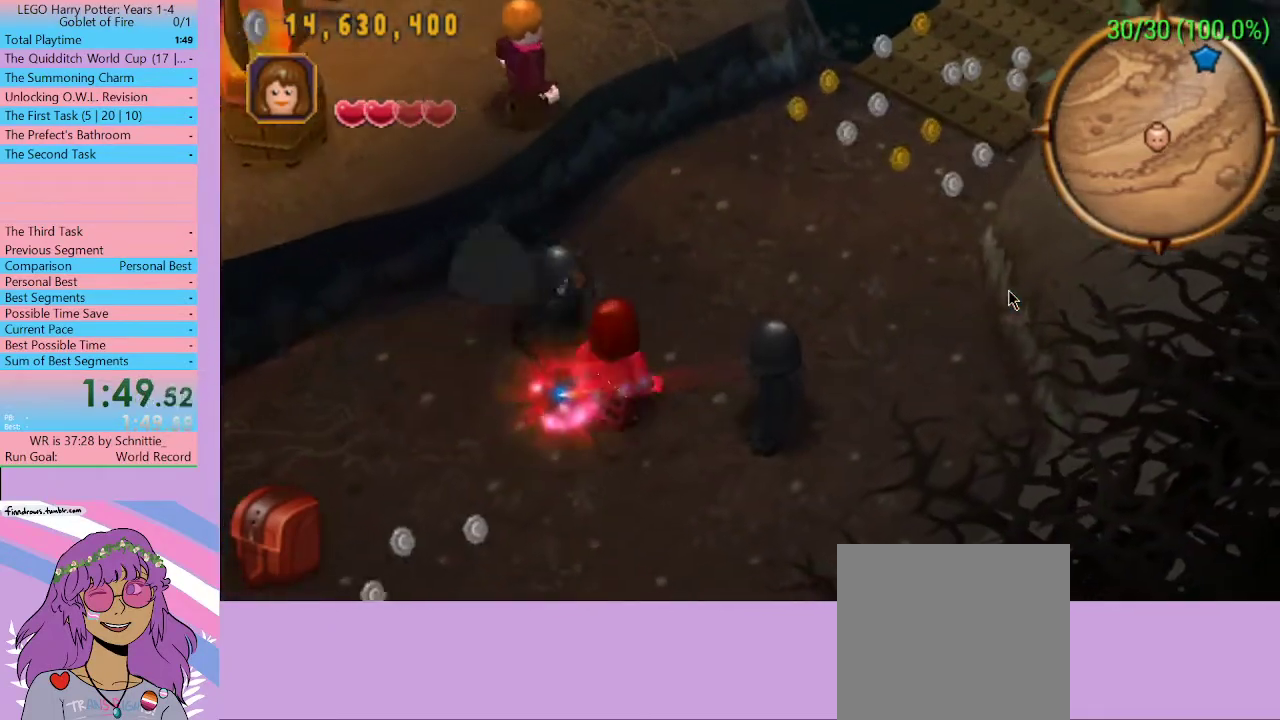
{"buttons": [], "left_stick": "up-right", "right_stick": "center", "events": []}
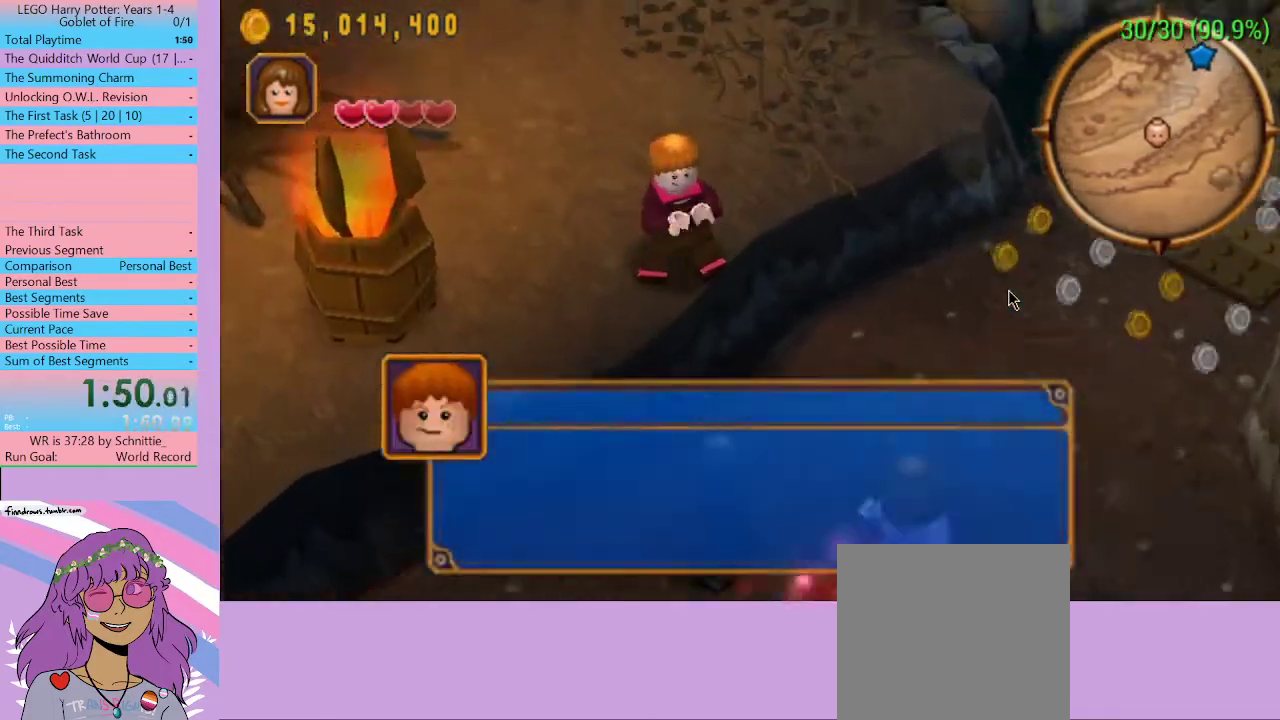
{"buttons": ["A"], "left_stick": "up-right", "right_stick": "center", "events": [[300, "A", "down"], [400, "A", "up"], [467, "A", "down"]]}
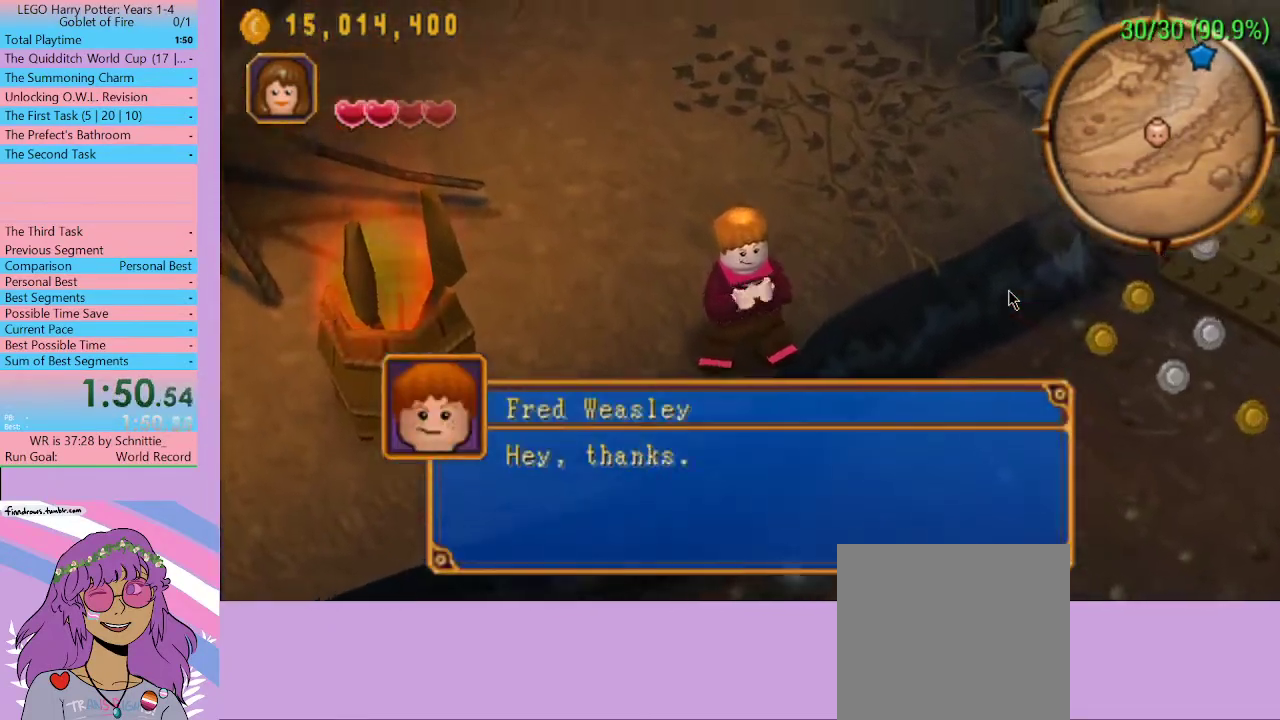
{"buttons": [], "left_stick": "up-right", "right_stick": "center", "events": [[33, "A", "up"], [67, "A", "down"], [167, "A", "up"], [200, "A", "down"], [300, "A", "up"]]}
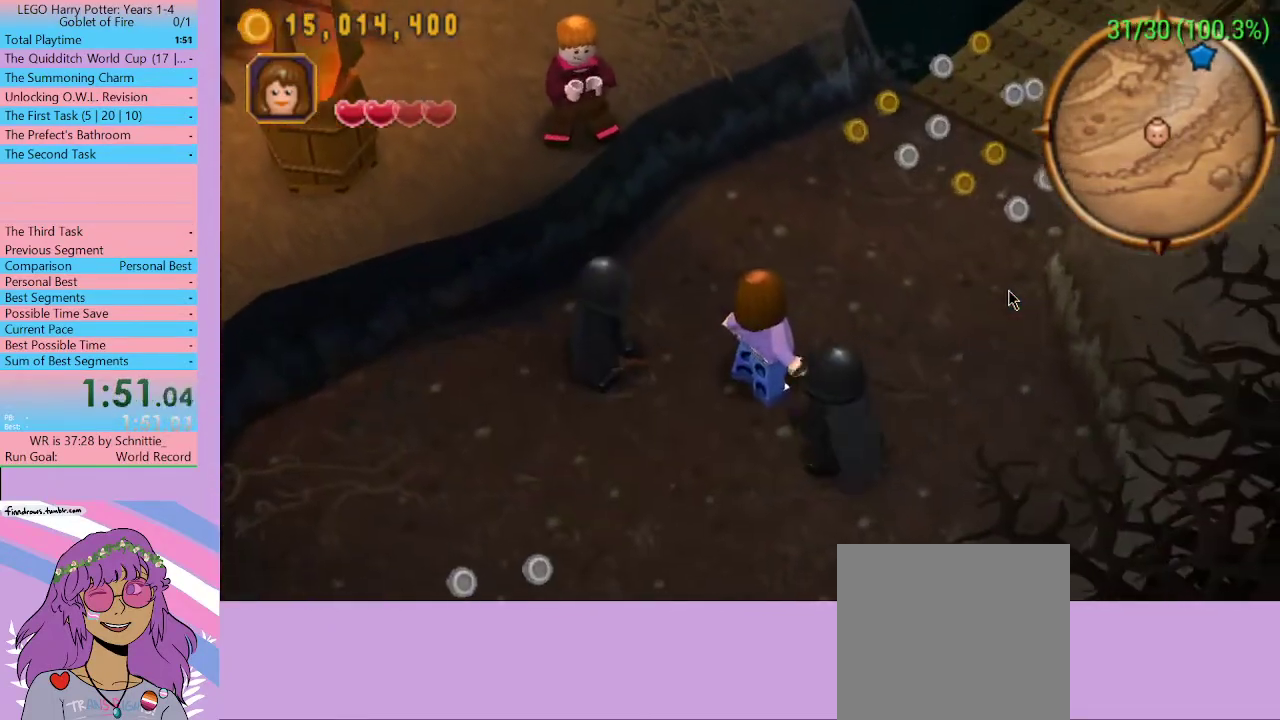
{"buttons": [], "left_stick": "up-right", "right_stick": "center", "events": []}
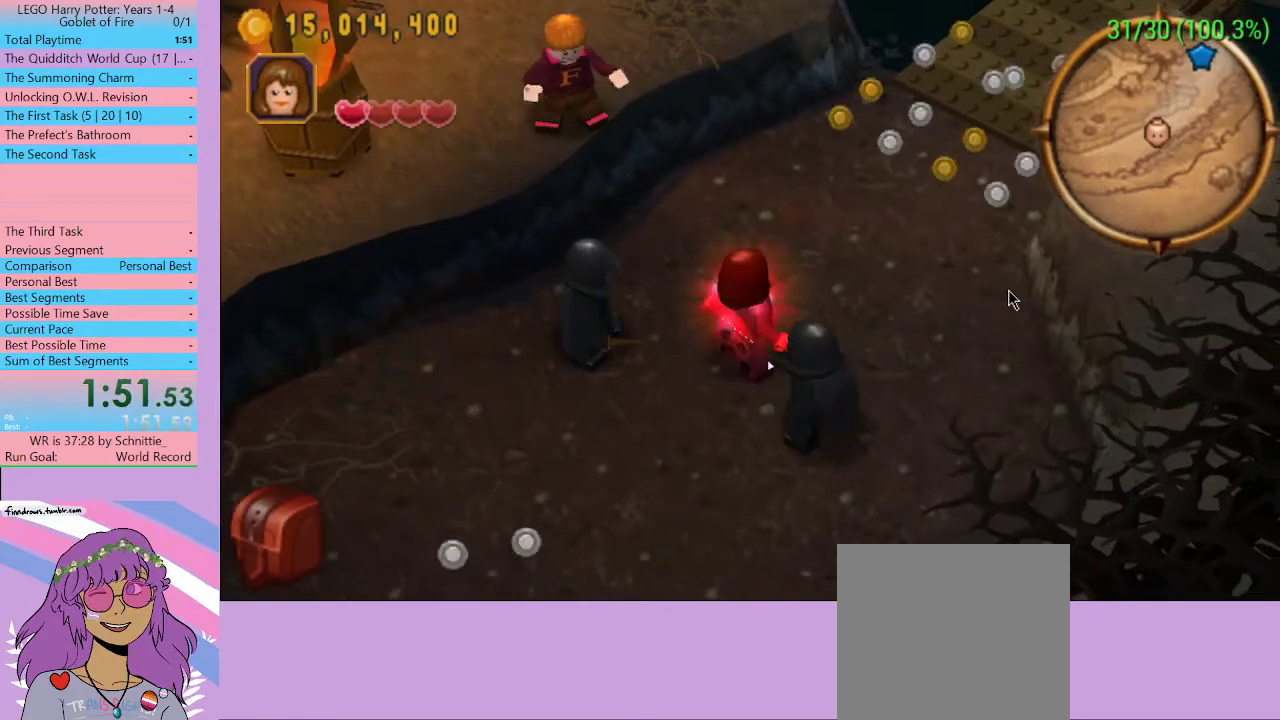
{"buttons": [], "left_stick": "up-right", "right_stick": "center", "events": []}